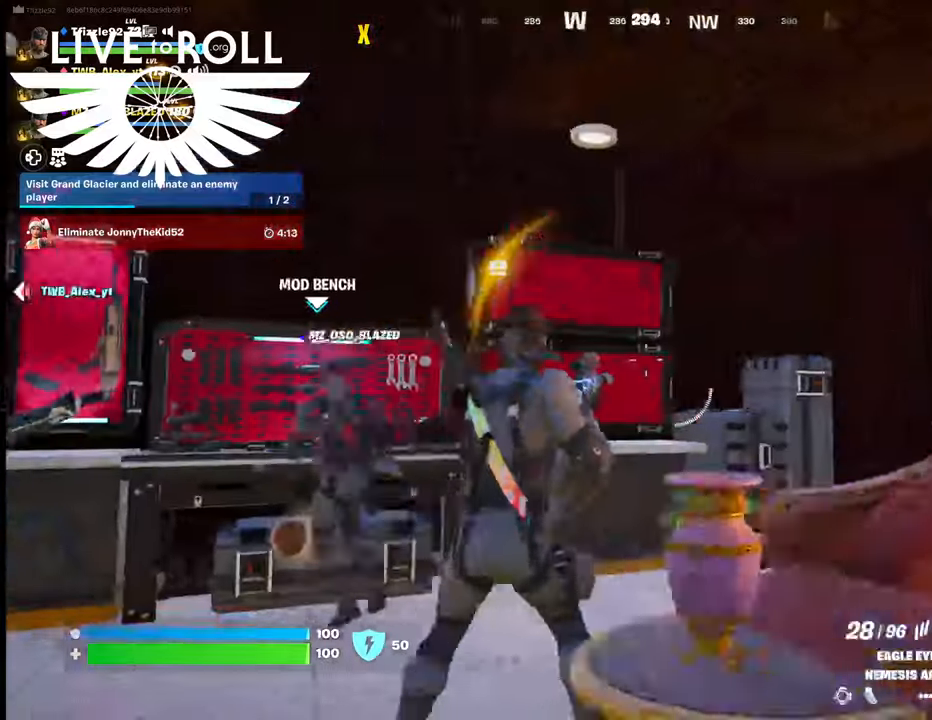
Gameplay with a controller (Xbox layout); each line is a JSON object with the inputs held at the frame after it. "events" lists button and stick changes between this image and that frame as [ms after this image, input, new state], when the widget could be followed in between.
{"buttons": [], "left_stick": "up-right", "right_stick": "left", "events": [[100, "left_stick", "up-right"]]}
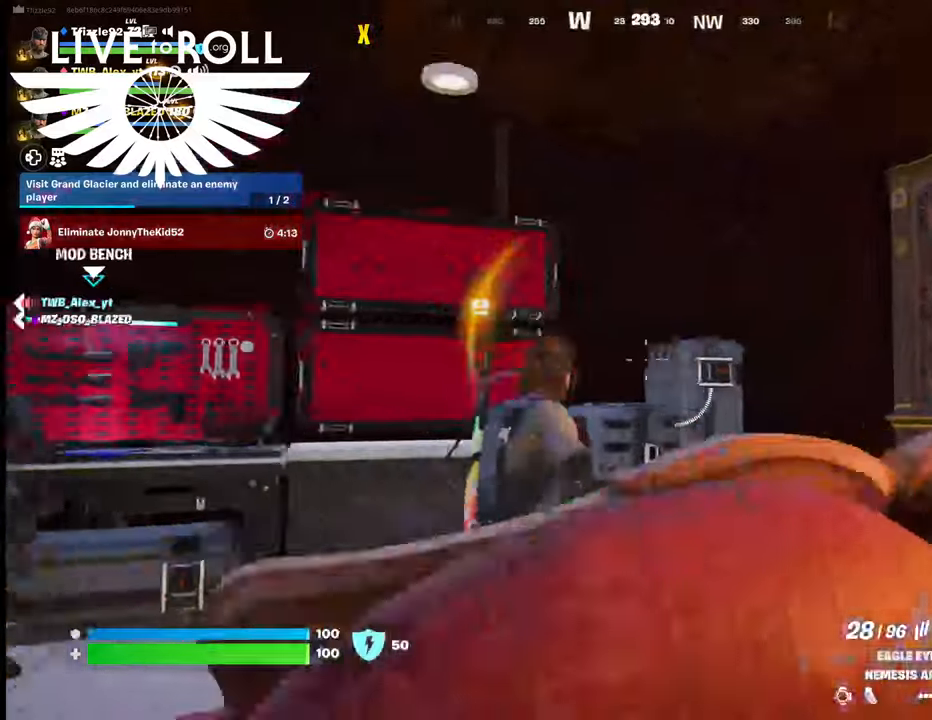
{"buttons": [], "left_stick": "center", "right_stick": "left", "events": [[300, "left_stick", "center"]]}
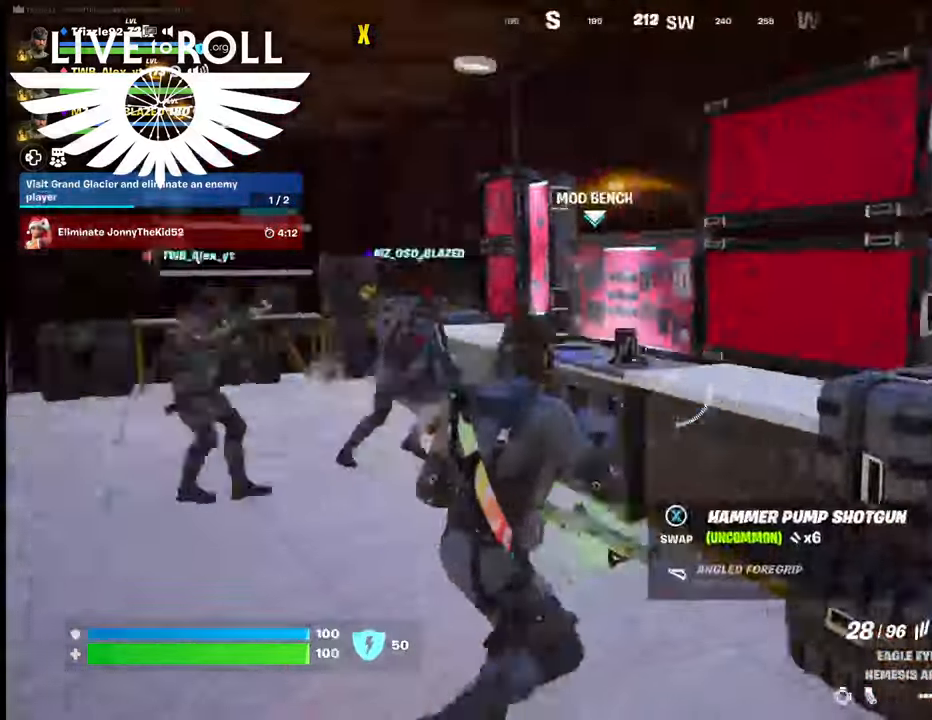
{"buttons": [], "left_stick": "up-left", "right_stick": "center", "events": [[300, "left_stick", "up-left"], [467, "right_stick", "center"]]}
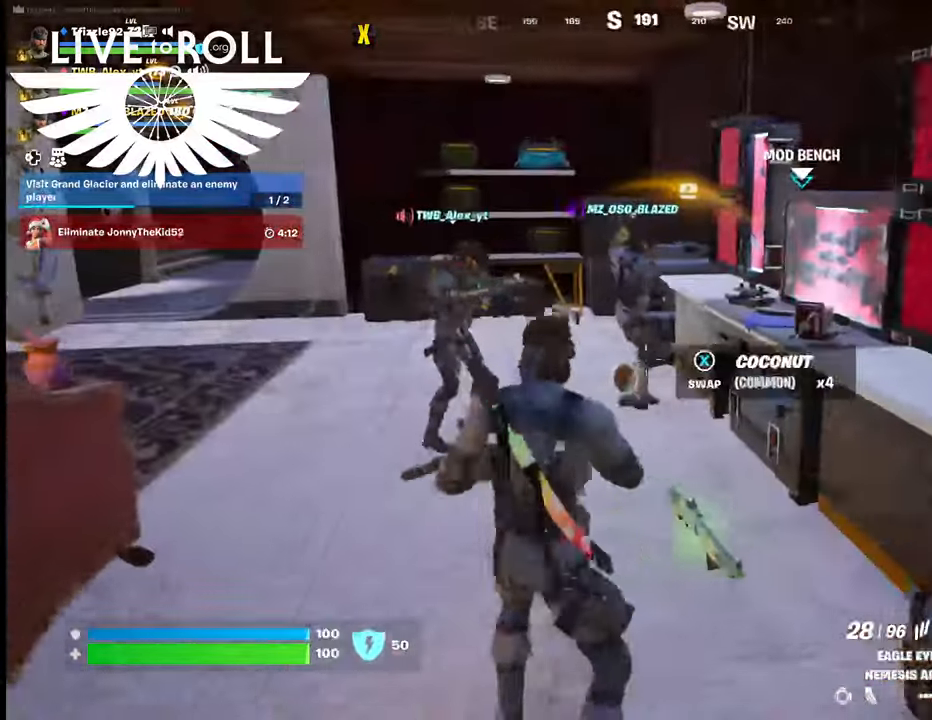
{"buttons": [], "left_stick": "up-left", "right_stick": "center", "events": []}
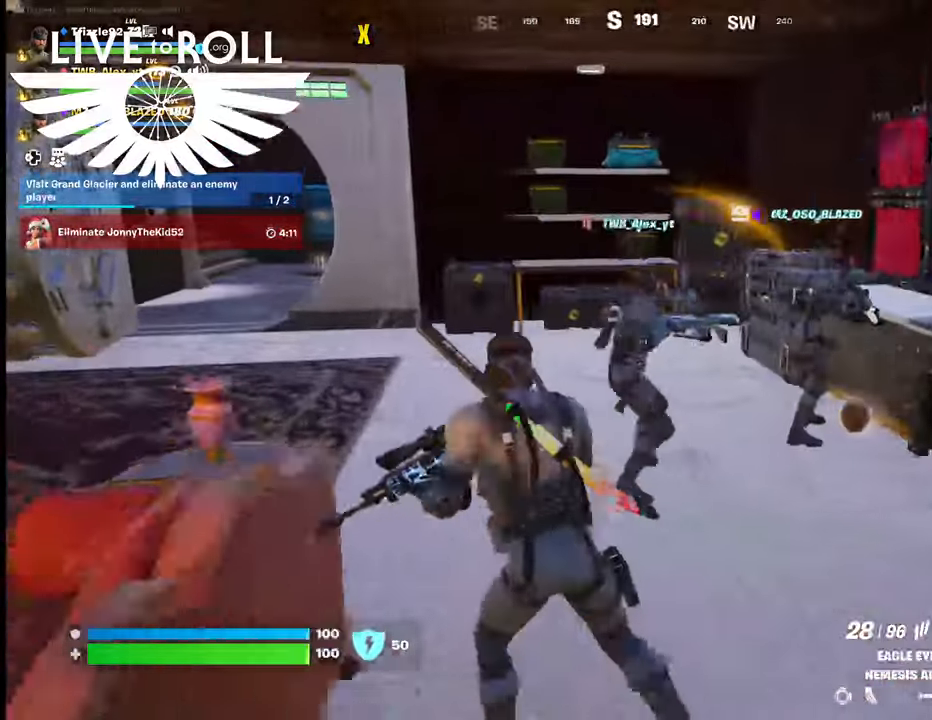
{"buttons": [], "left_stick": "center", "right_stick": "center", "events": [[134, "left_stick", "center"]]}
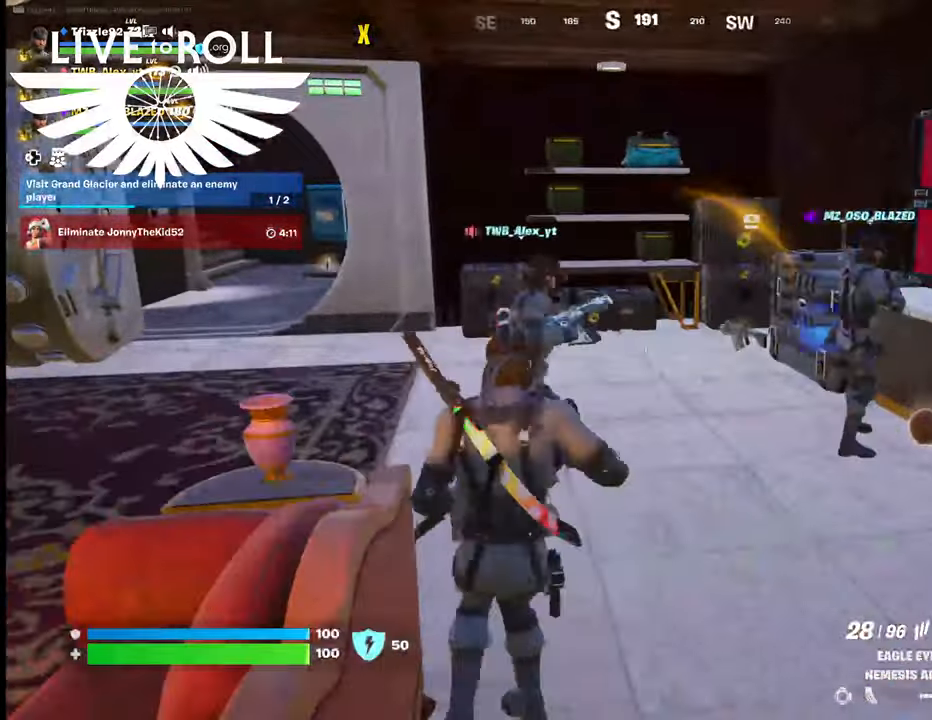
{"buttons": [], "left_stick": "center", "right_stick": "center", "events": []}
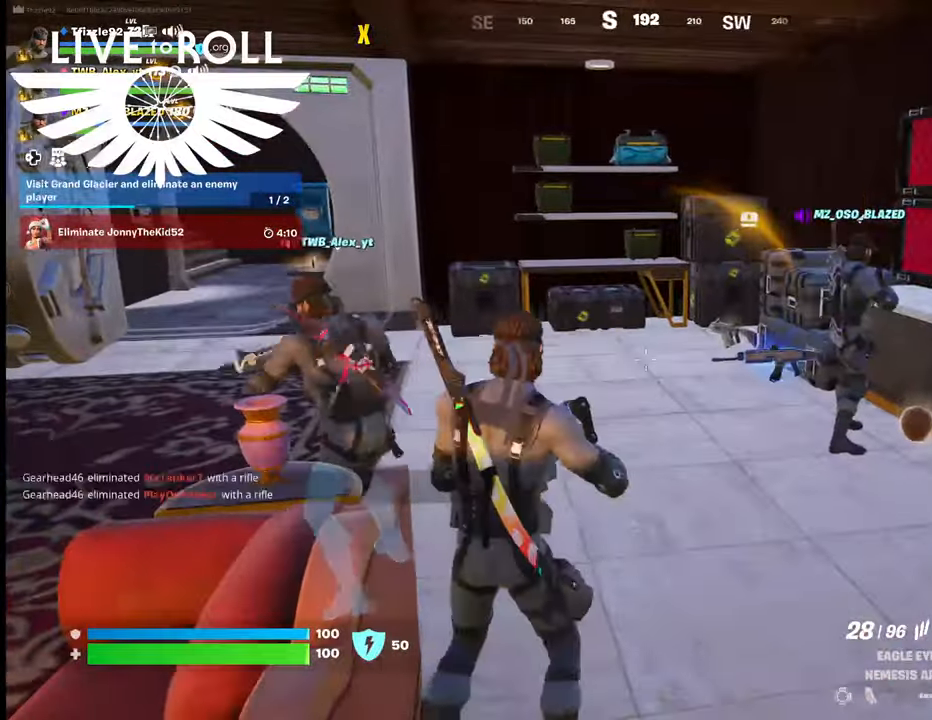
{"buttons": [], "left_stick": "center", "right_stick": "center", "events": []}
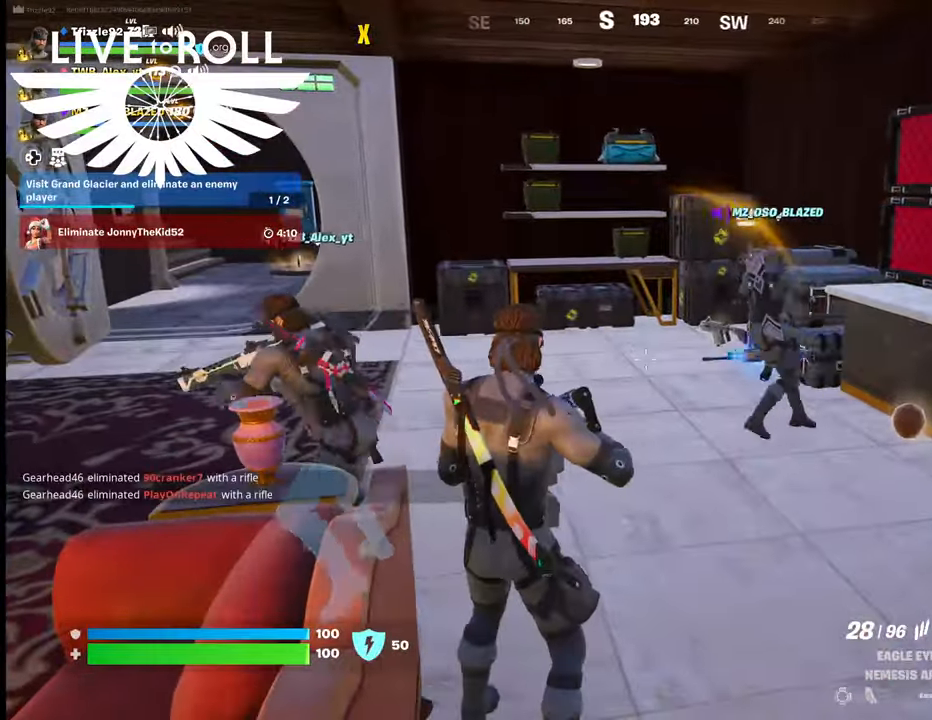
{"buttons": [], "left_stick": "center", "right_stick": "center", "events": []}
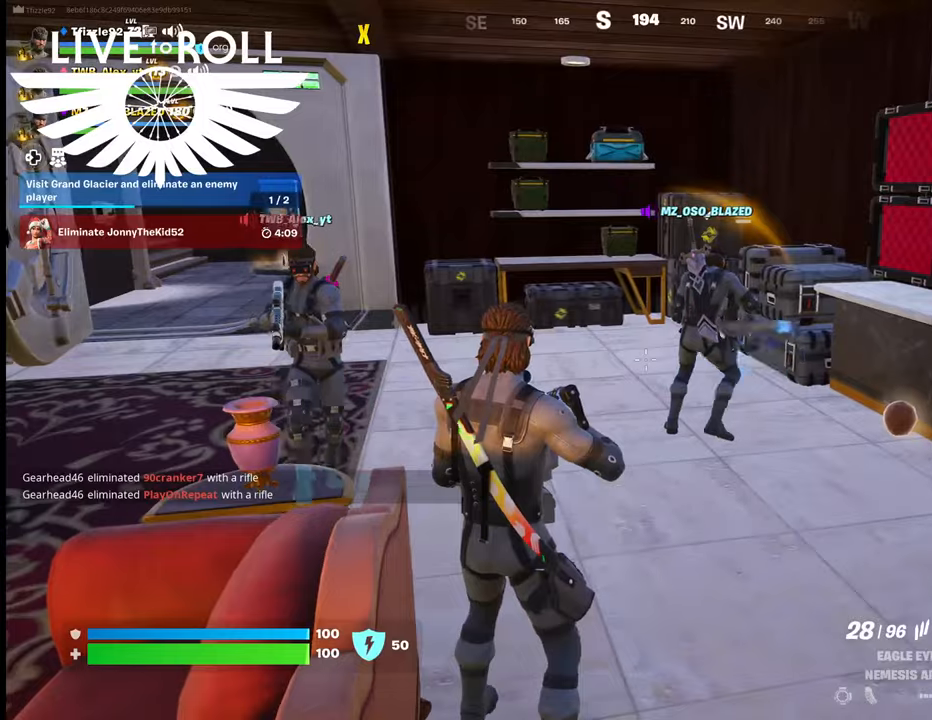
{"buttons": [], "left_stick": "center", "right_stick": "center", "events": []}
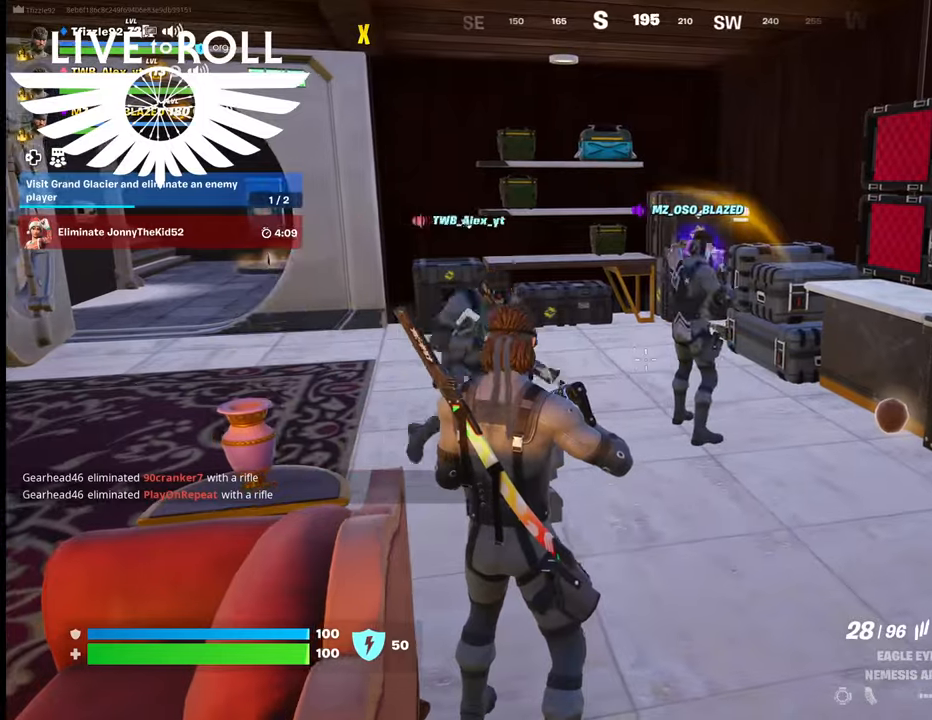
{"buttons": [], "left_stick": "center", "right_stick": "center", "events": []}
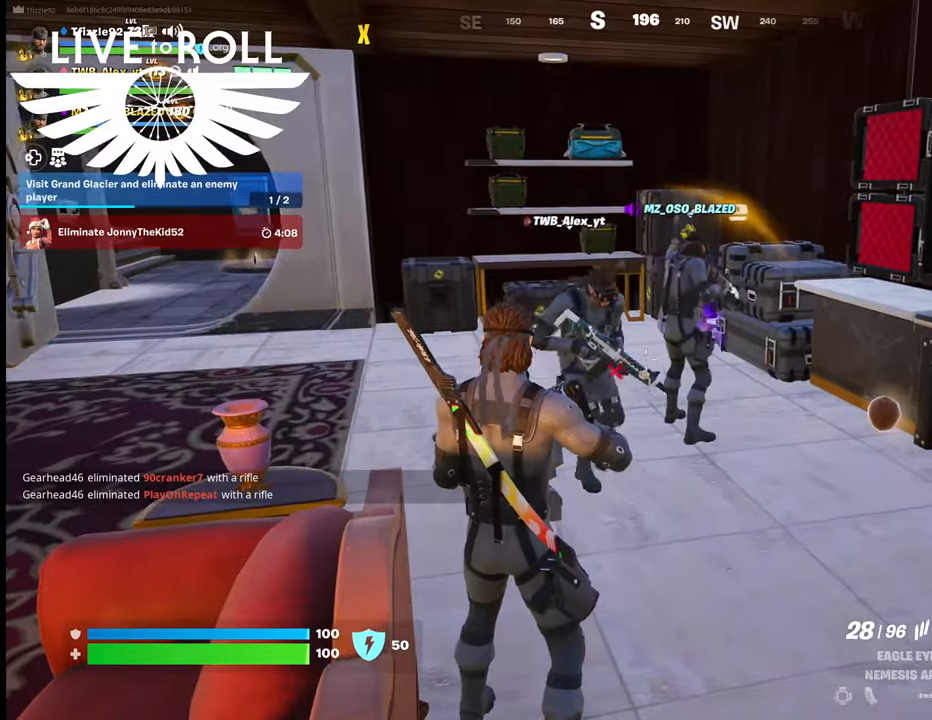
{"buttons": [], "left_stick": "center", "right_stick": "center", "events": []}
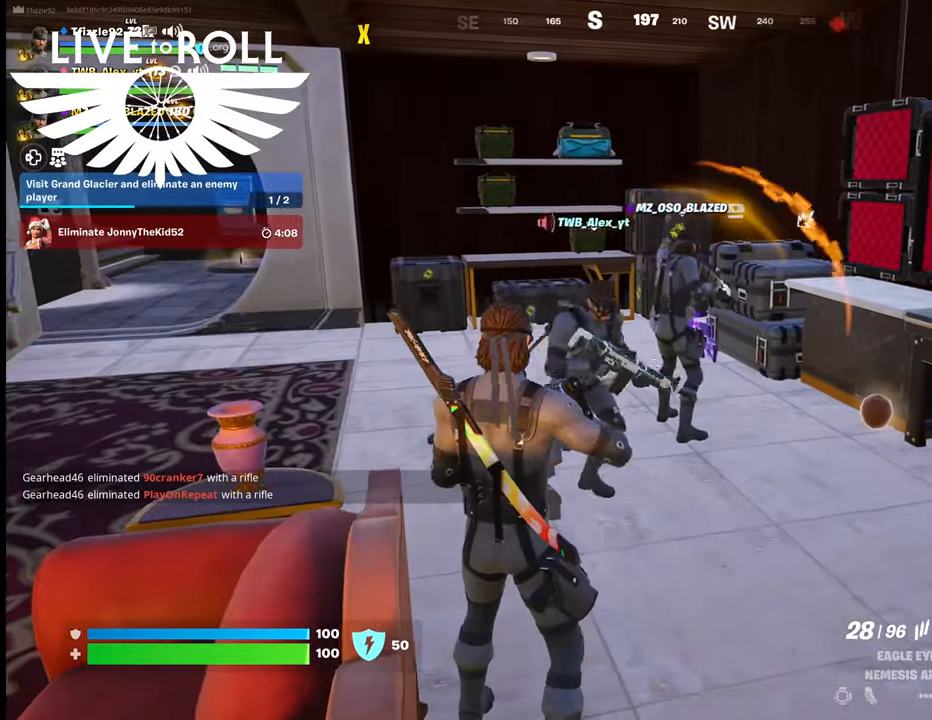
{"buttons": [], "left_stick": "right", "right_stick": "center", "events": [[267, "left_stick", "right"]]}
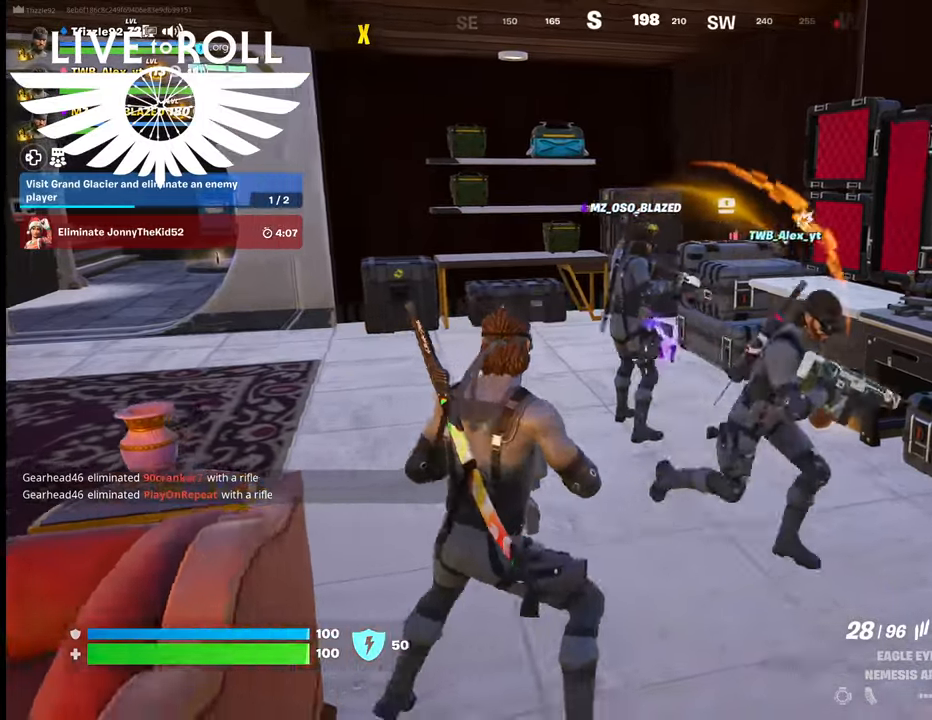
{"buttons": [], "left_stick": "down-left", "right_stick": "center", "events": [[134, "left_stick", "down-right"], [334, "left_stick", "down"], [434, "left_stick", "down-left"]]}
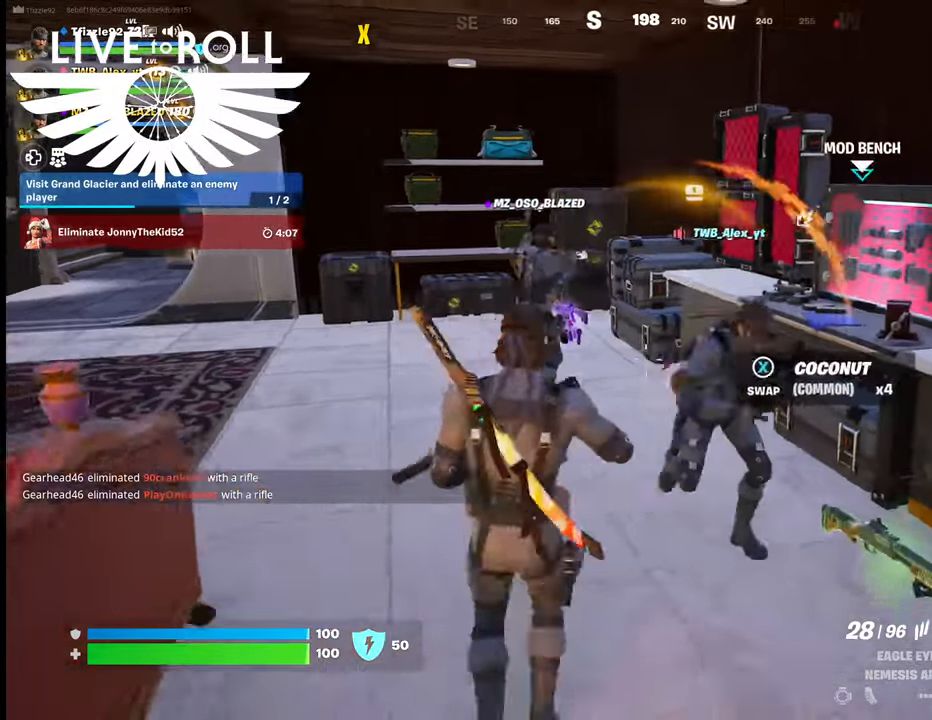
{"buttons": [], "left_stick": "up-left", "right_stick": "center", "events": [[367, "left_stick", "left"], [467, "left_stick", "up-left"]]}
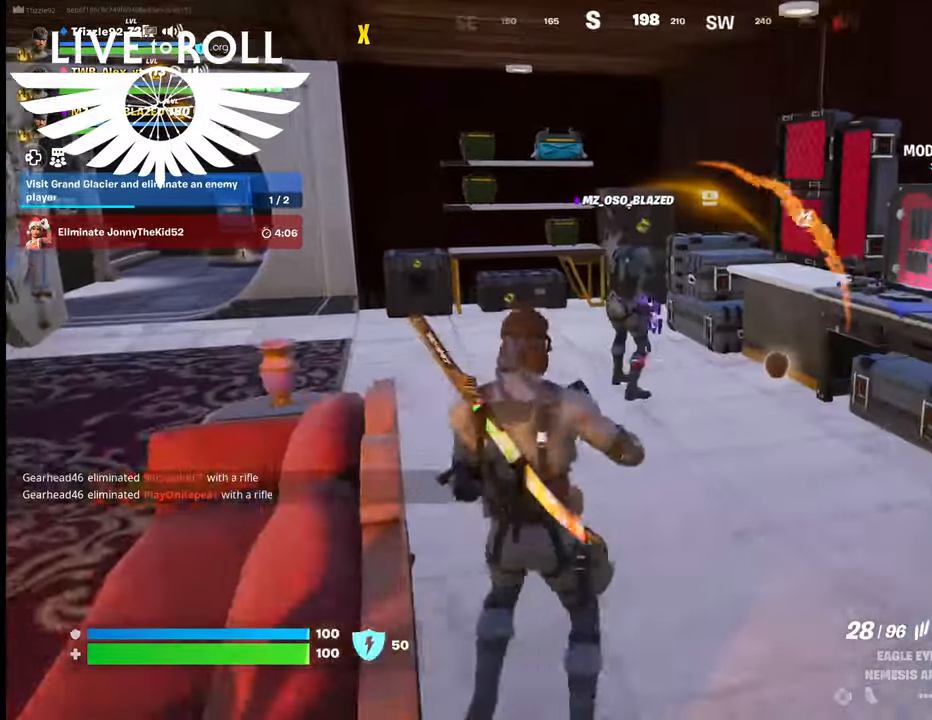
{"buttons": [], "left_stick": "up", "right_stick": "center", "events": [[67, "left_stick", "up"]]}
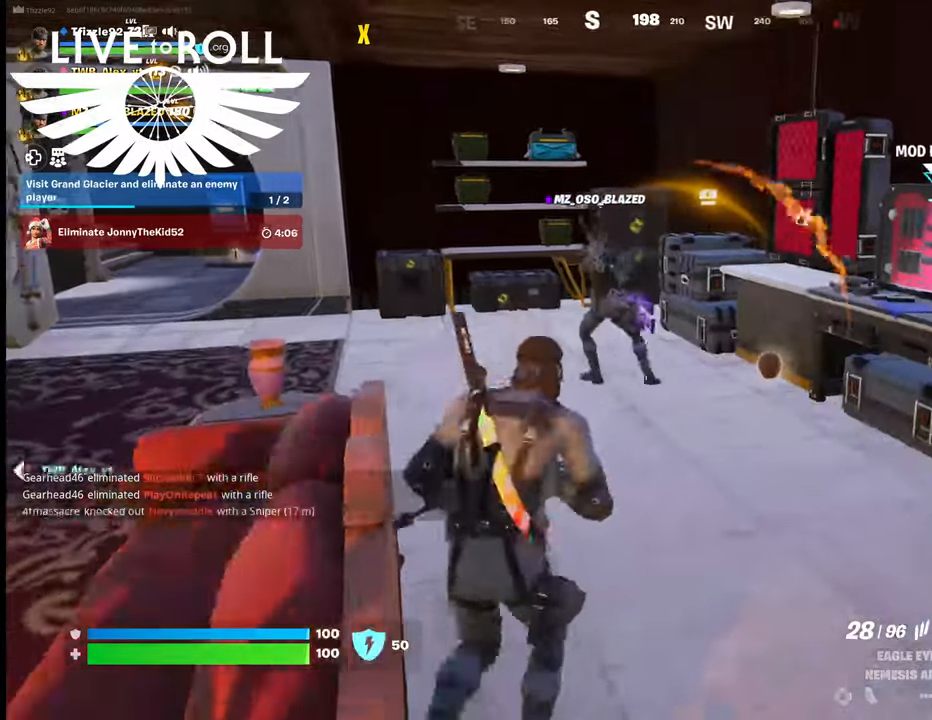
{"buttons": [], "left_stick": "up-left", "right_stick": "center", "events": [[134, "left_stick", "up-left"]]}
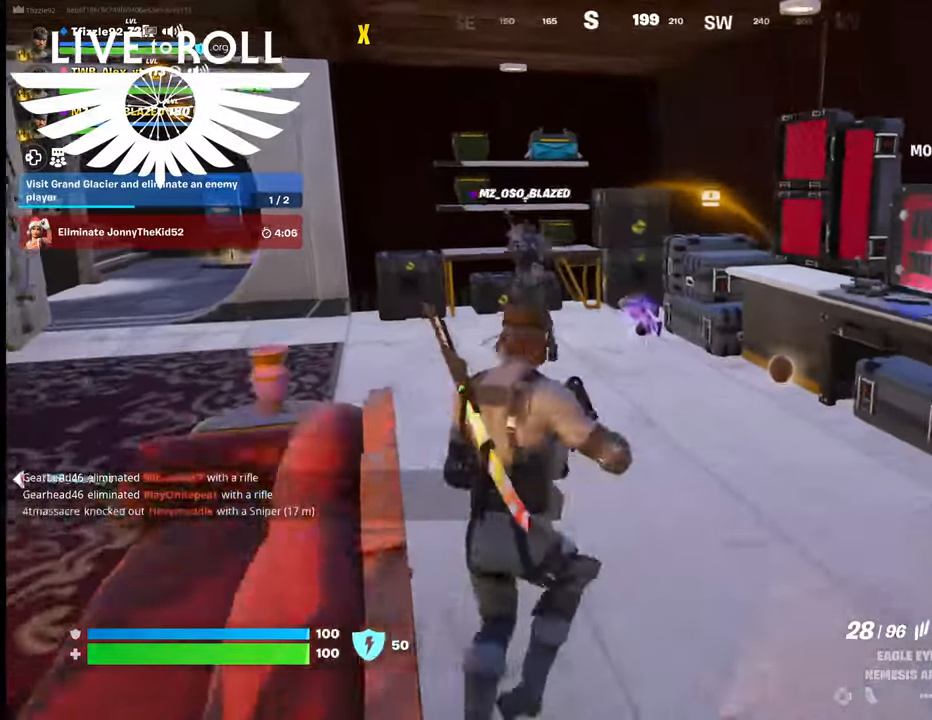
{"buttons": [], "left_stick": "up-left", "right_stick": "center", "events": []}
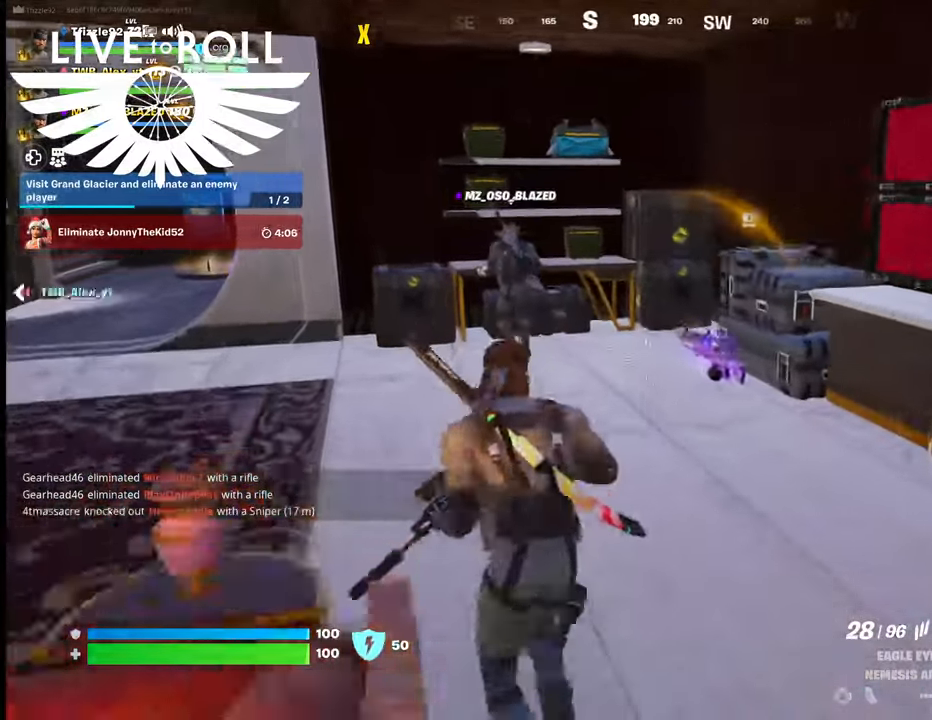
{"buttons": [], "left_stick": "up-left", "right_stick": "right", "events": [[234, "right_stick", "right"]]}
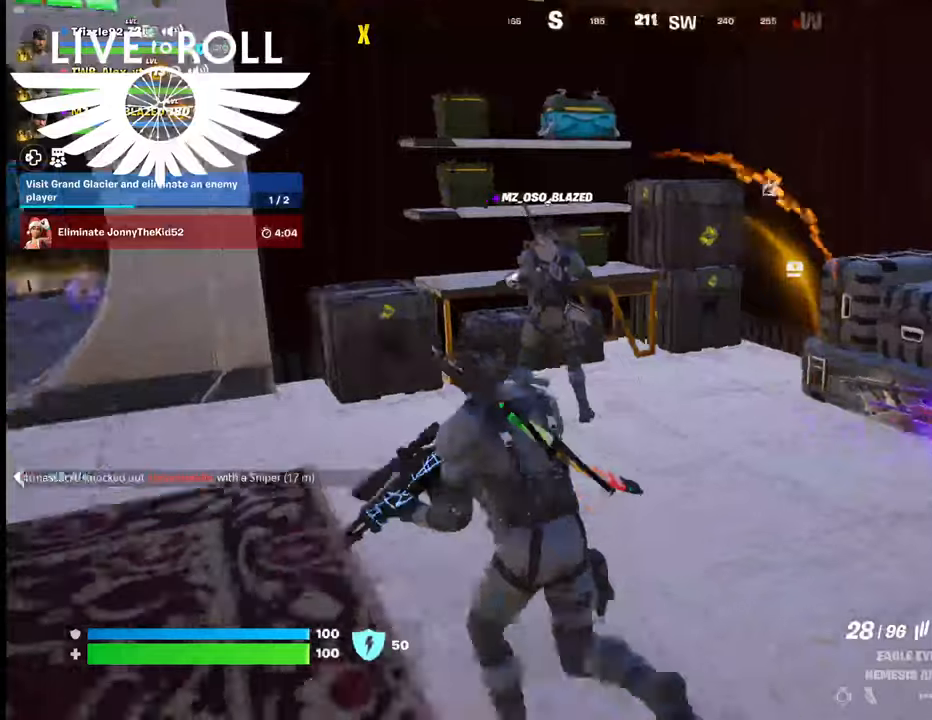
{"buttons": [], "left_stick": "right", "right_stick": "right", "events": [[200, "left_stick", "center"], [334, "left_stick", "right"]]}
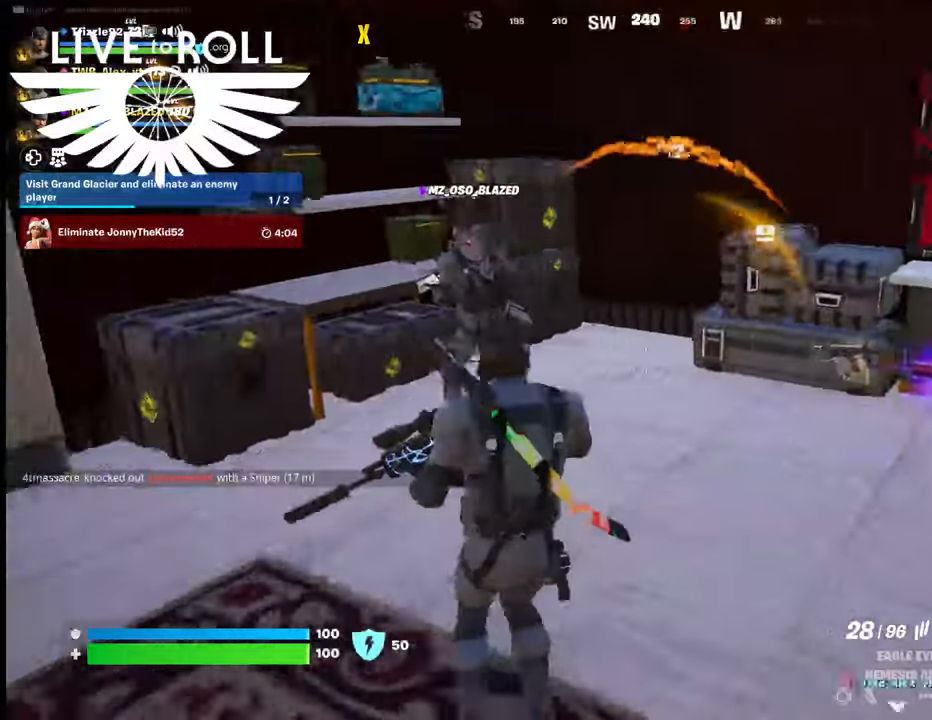
{"buttons": [], "left_stick": "right", "right_stick": "right", "events": []}
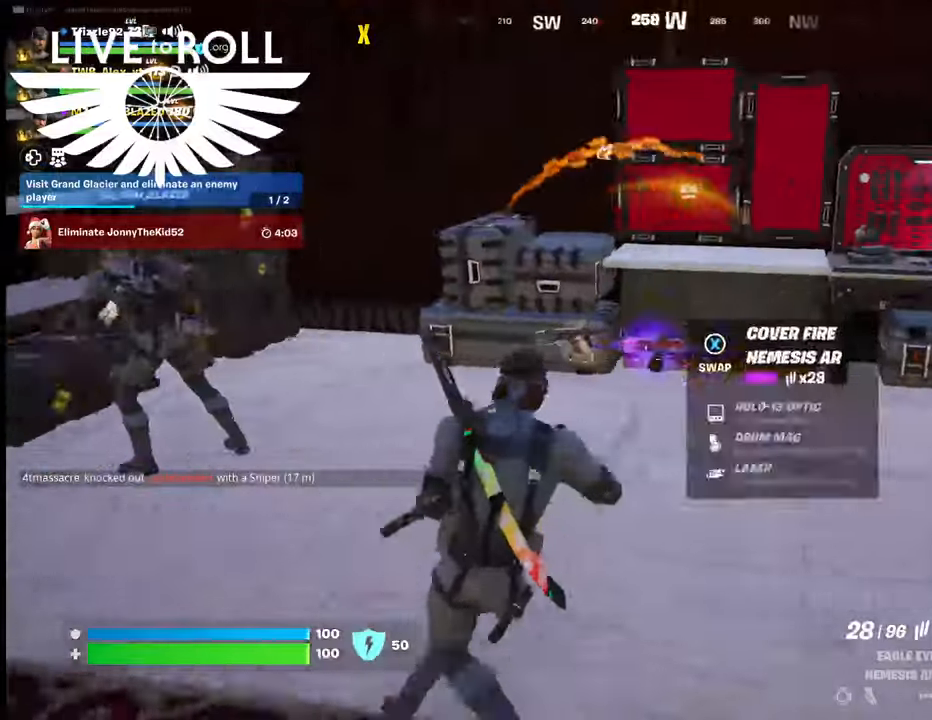
{"buttons": [], "left_stick": "up", "right_stick": "up-right", "events": [[200, "right_stick", "up-right"], [334, "left_stick", "up"]]}
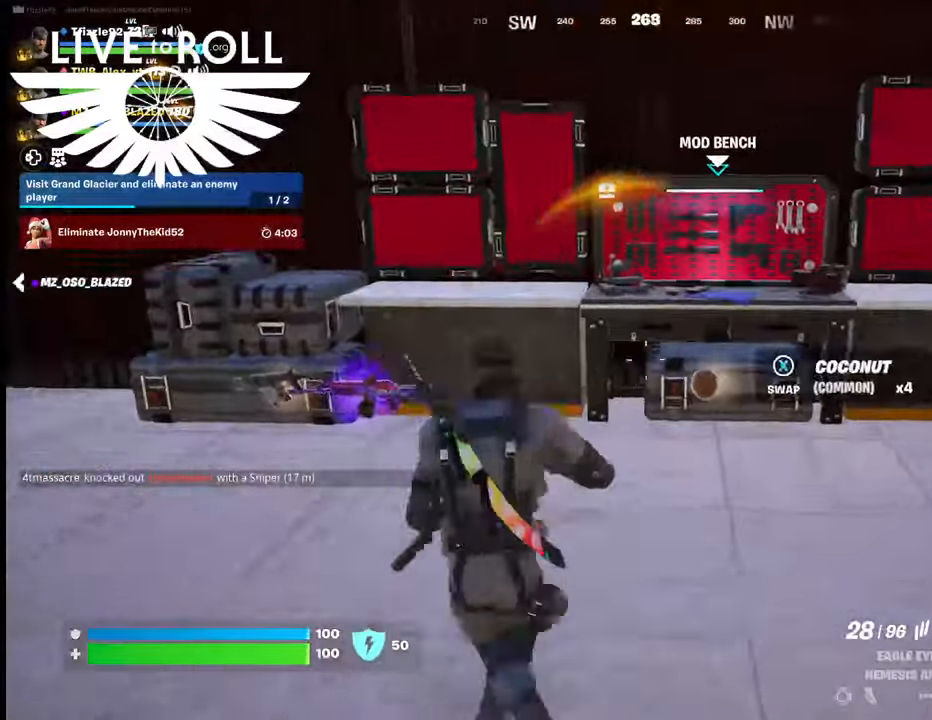
{"buttons": [], "left_stick": "up", "right_stick": "up-right", "events": []}
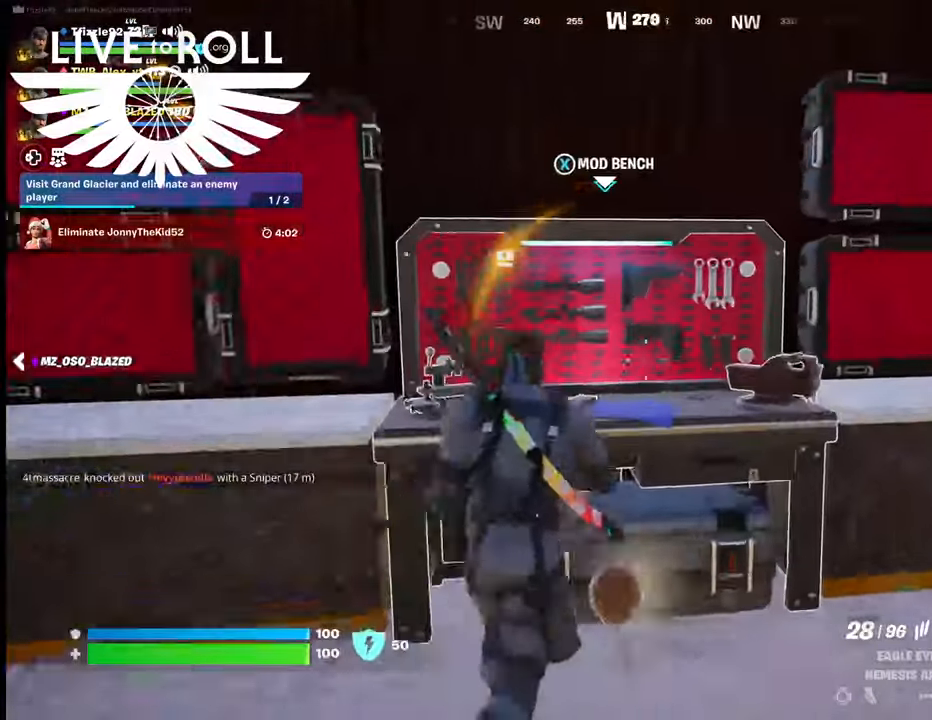
{"buttons": [], "left_stick": "center", "right_stick": "center", "events": [[134, "left_stick", "center"], [300, "right_stick", "center"]]}
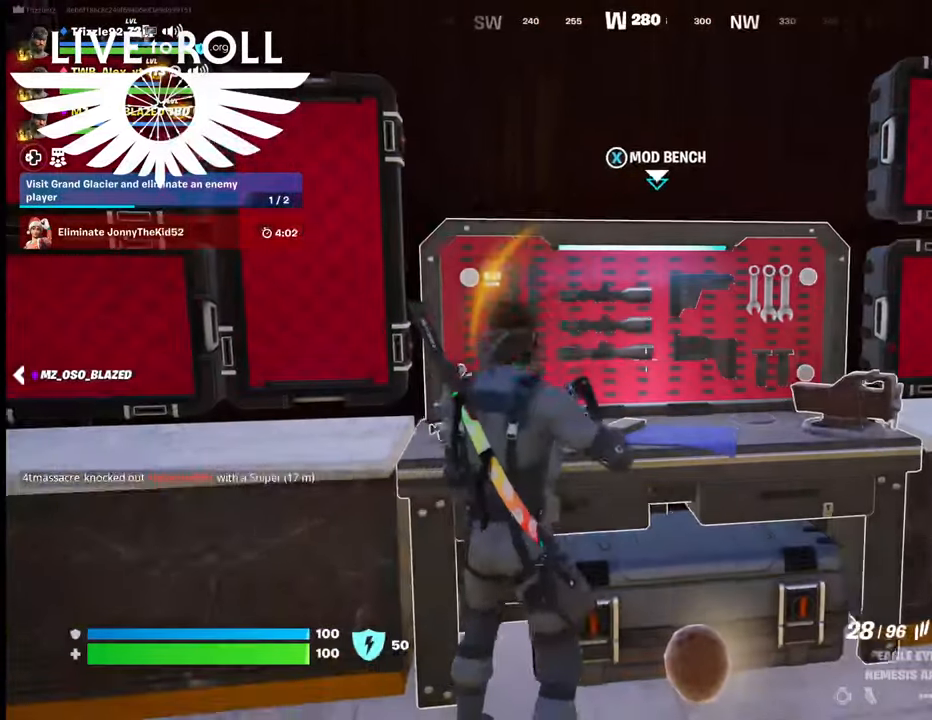
{"buttons": [], "left_stick": "center", "right_stick": "center", "events": []}
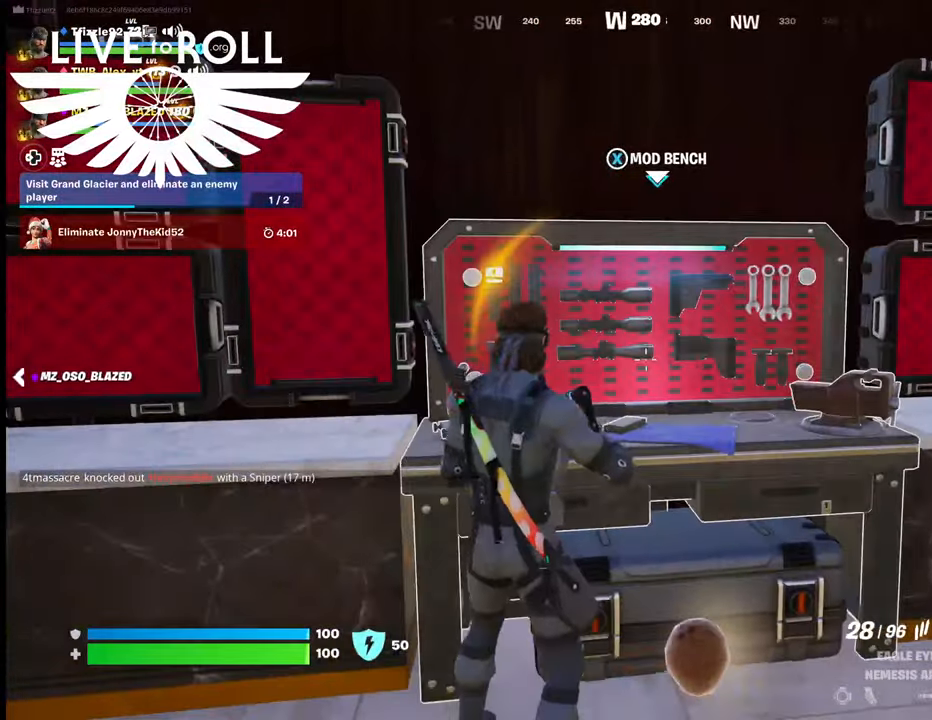
{"buttons": [], "left_stick": "down", "right_stick": "center", "events": [[34, "left_stick", "down"]]}
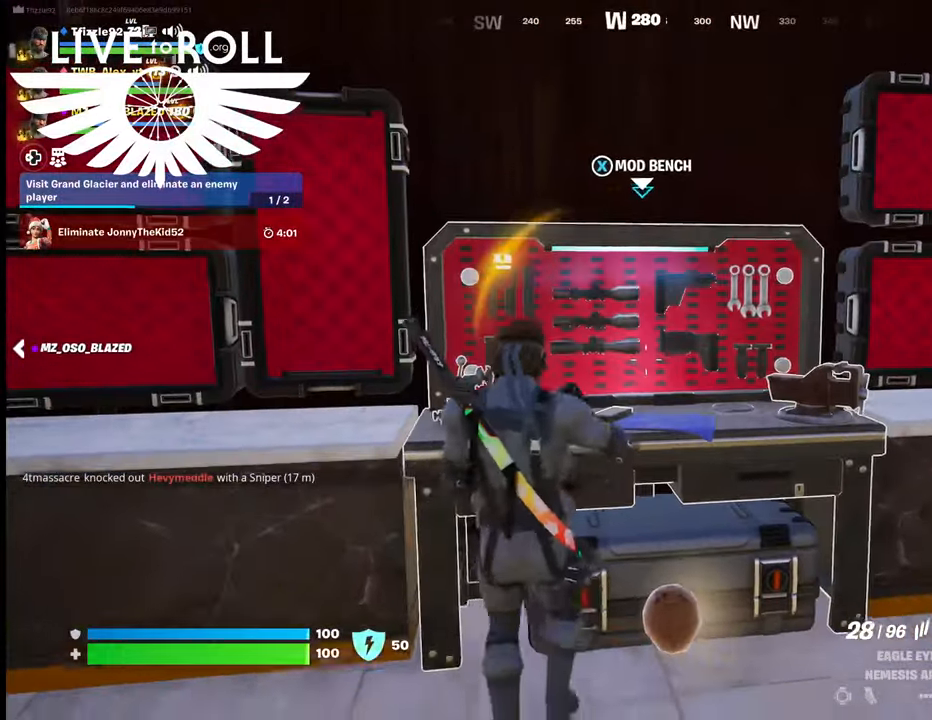
{"buttons": [], "left_stick": "down", "right_stick": "left", "events": [[300, "right_stick", "left"]]}
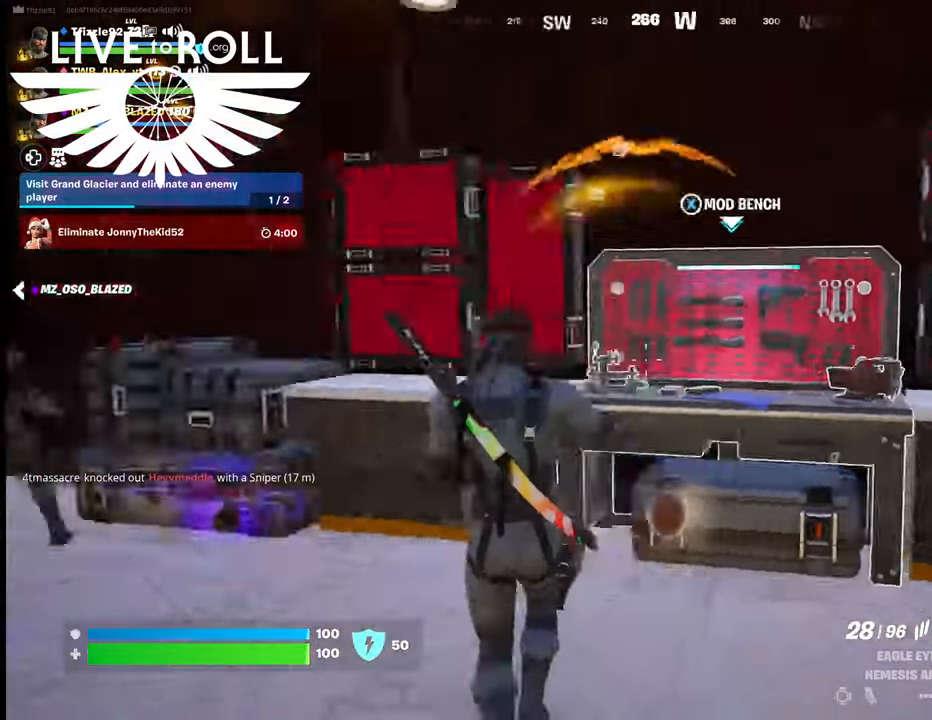
{"buttons": [], "left_stick": "down", "right_stick": "left", "events": []}
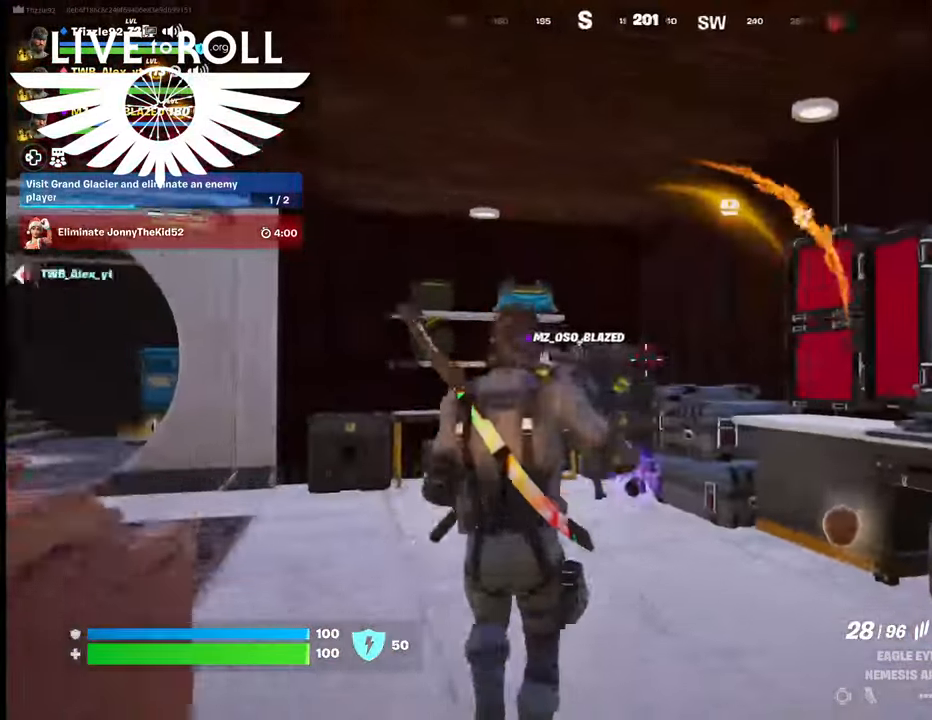
{"buttons": [], "left_stick": "up", "right_stick": "left", "events": [[100, "left_stick", "center"], [200, "left_stick", "up"]]}